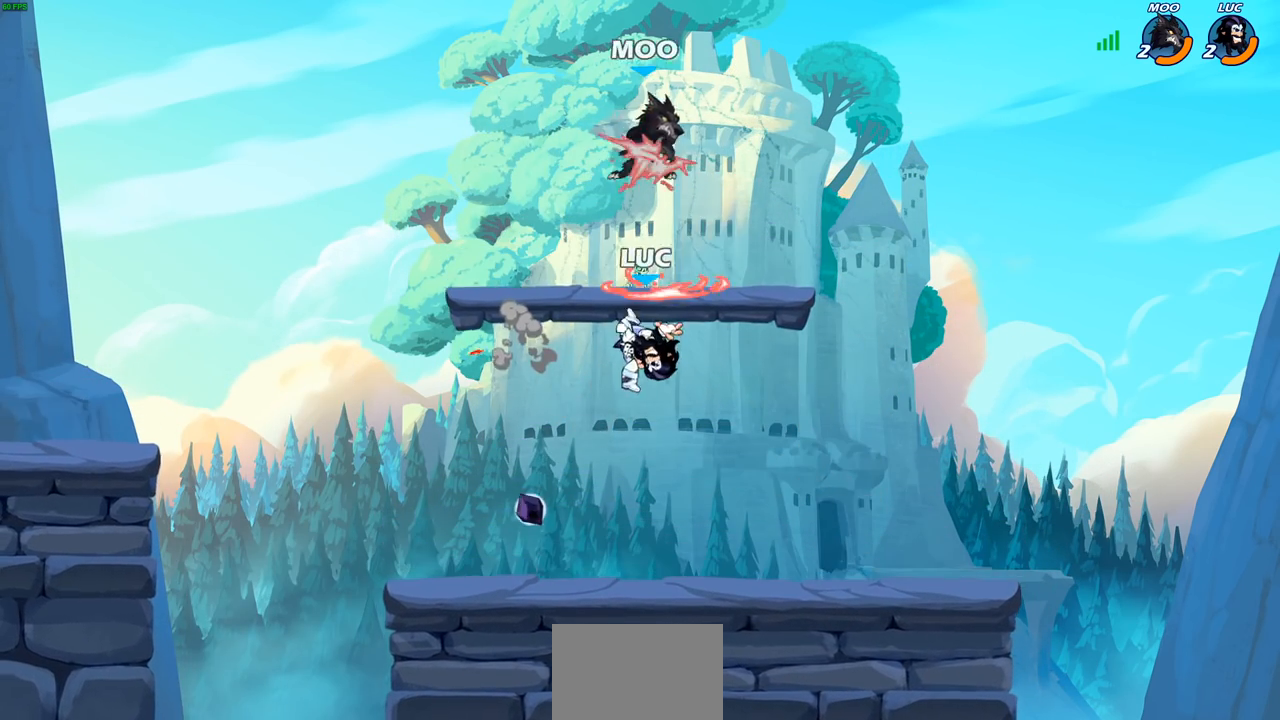
Gameplay with a controller (PlayStation layout); each line is a JSON object with the inputs held at the frame after it. "events" lists button and stick changes between this image and that frame as [ms after this image, input, new state], when the widget could be followed in between.
{"buttons": [], "left_stick": "up-right", "right_stick": "center", "events": [[67, "left_stick", "right"], [200, "left_stick", "up-right"], [317, "SQUARE", "down"], [383, "SQUARE", "up"]]}
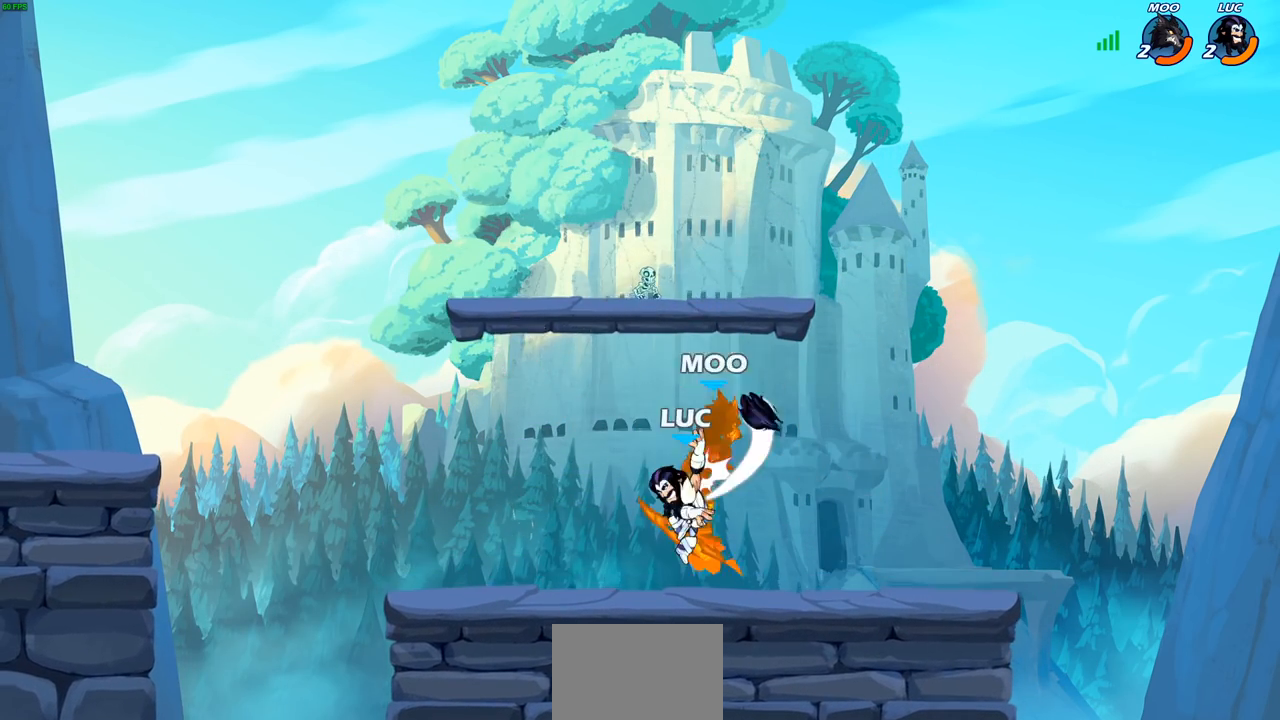
{"buttons": [], "left_stick": "center", "right_stick": "center", "events": [[33, "left_stick", "up-left"], [83, "left_stick", "center"], [267, "left_stick", "right"], [317, "CIRCLE", "down"], [367, "left_stick", "center"], [400, "CIRCLE", "up"]]}
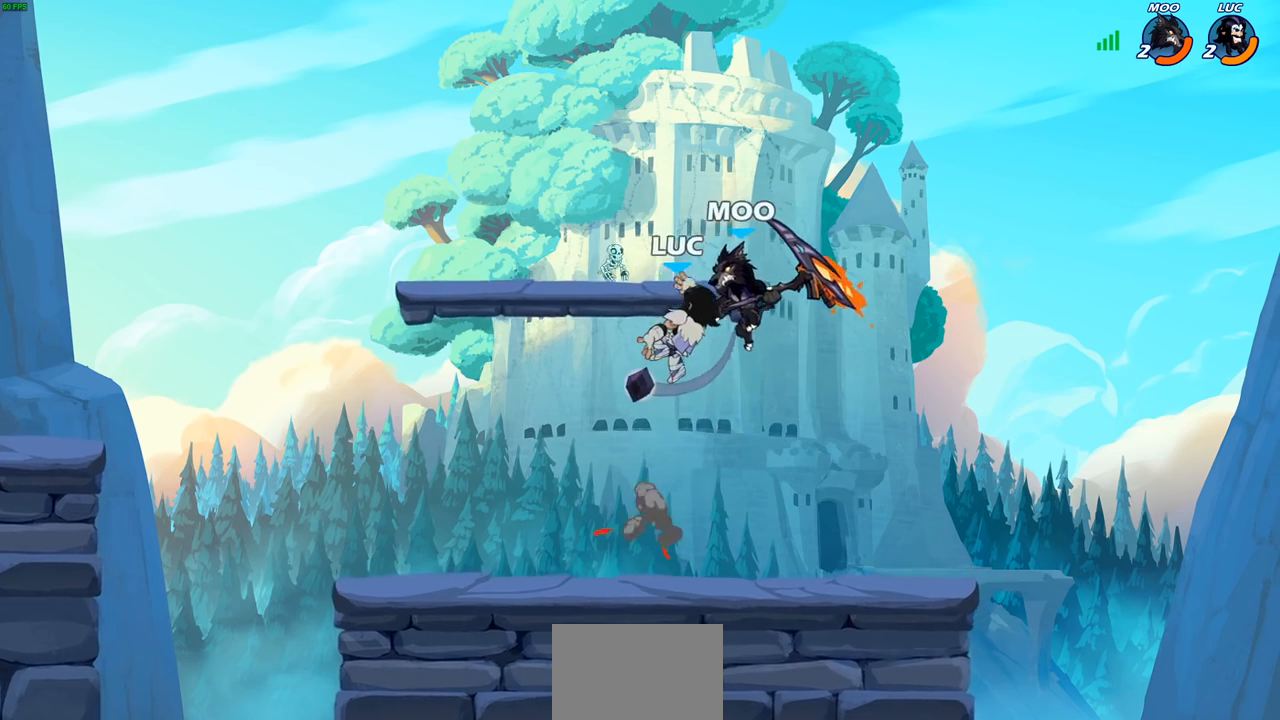
{"buttons": [], "left_stick": "up-left", "right_stick": "center", "events": [[150, "left_stick", "up-left"]]}
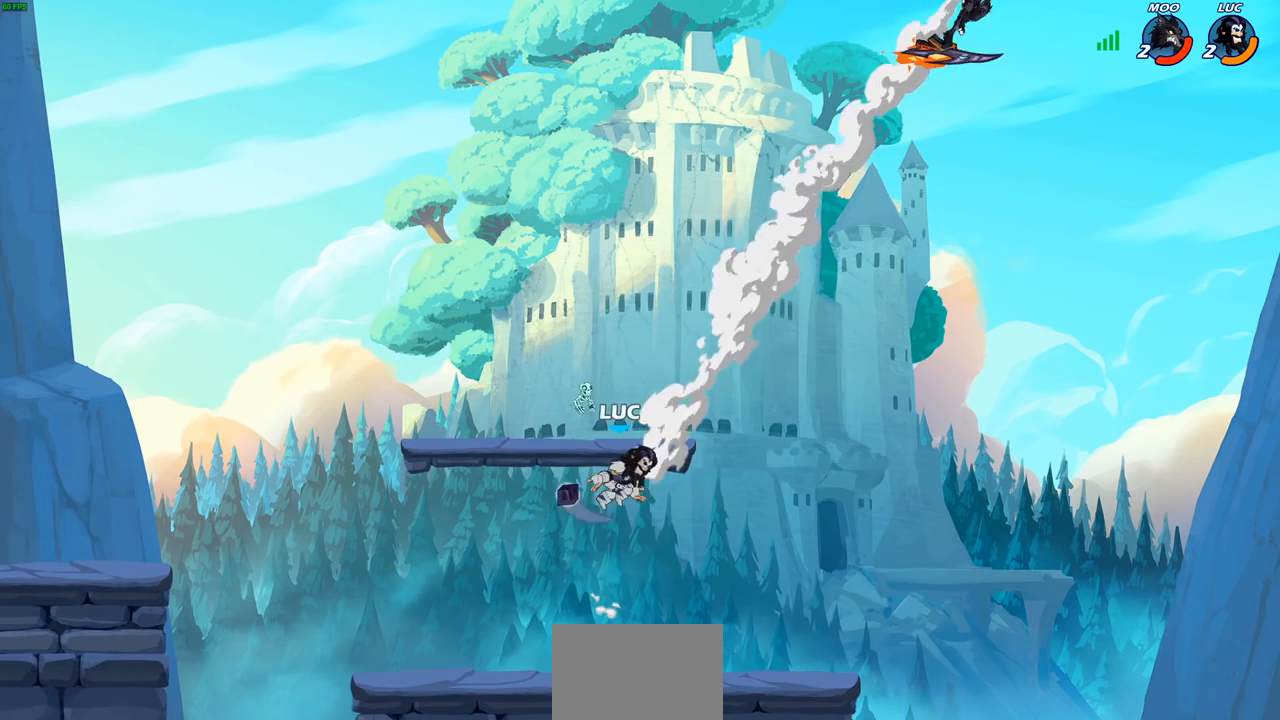
{"buttons": [], "left_stick": "right", "right_stick": "center", "events": [[117, "left_stick", "down-right"], [317, "left_stick", "right"]]}
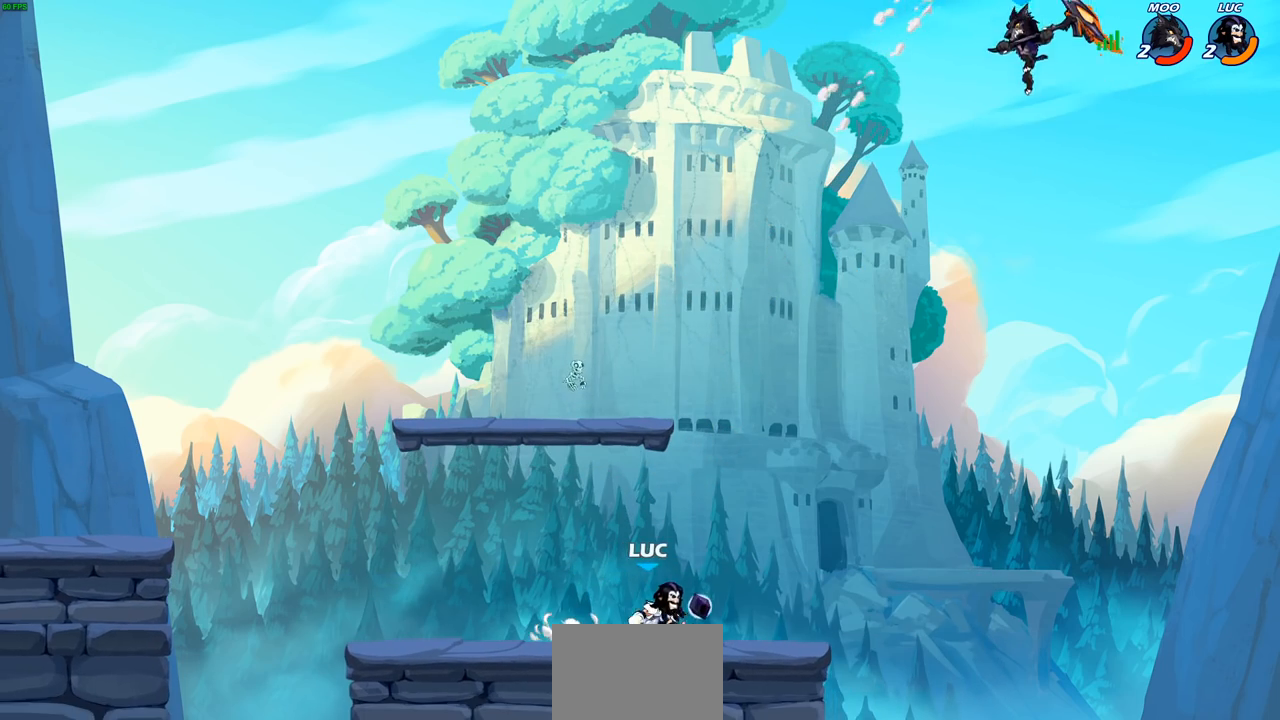
{"buttons": [], "left_stick": "left", "right_stick": "center", "events": [[50, "left_stick", "up-left"], [167, "left_stick", "right"], [267, "left_stick", "up-left"], [367, "left_stick", "right"], [450, "left_stick", "left"]]}
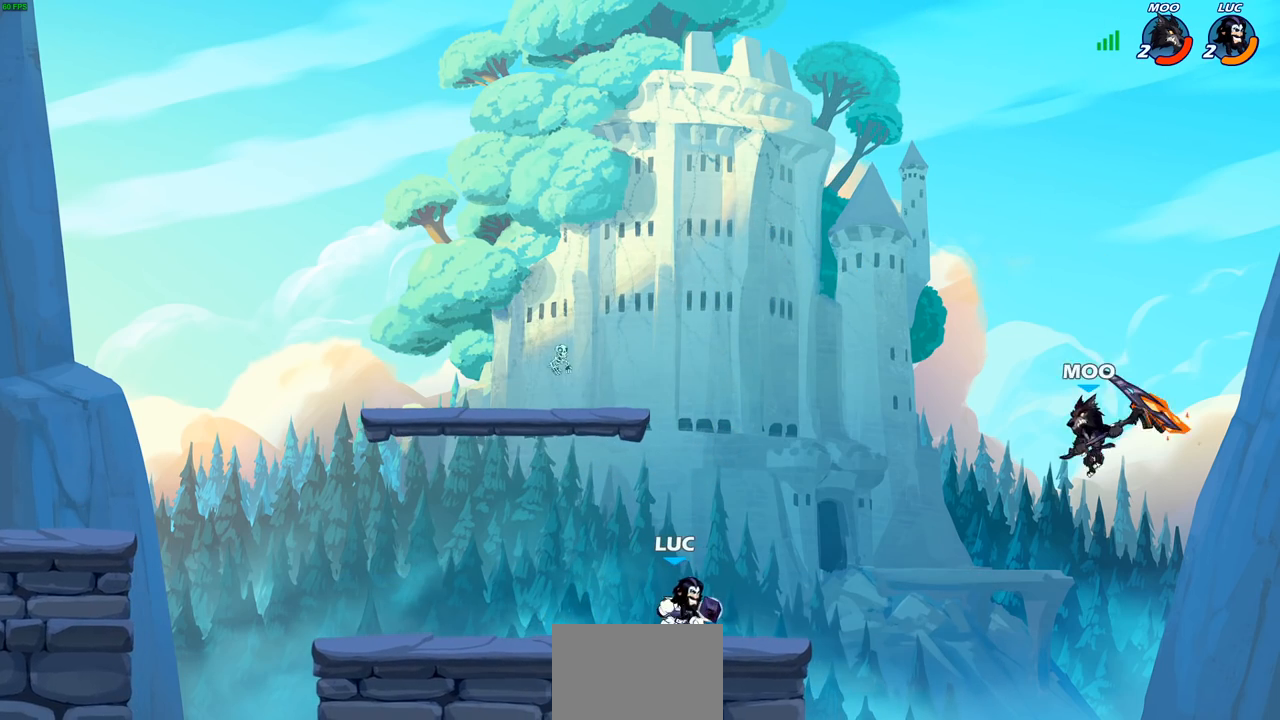
{"buttons": ["CIRCLE"], "left_stick": "down-left", "right_stick": "center", "events": [[33, "left_stick", "right"], [100, "left_stick", "up-left"], [200, "left_stick", "right"], [400, "left_stick", "down"], [450, "CIRCLE", "down"], [500, "left_stick", "down-left"]]}
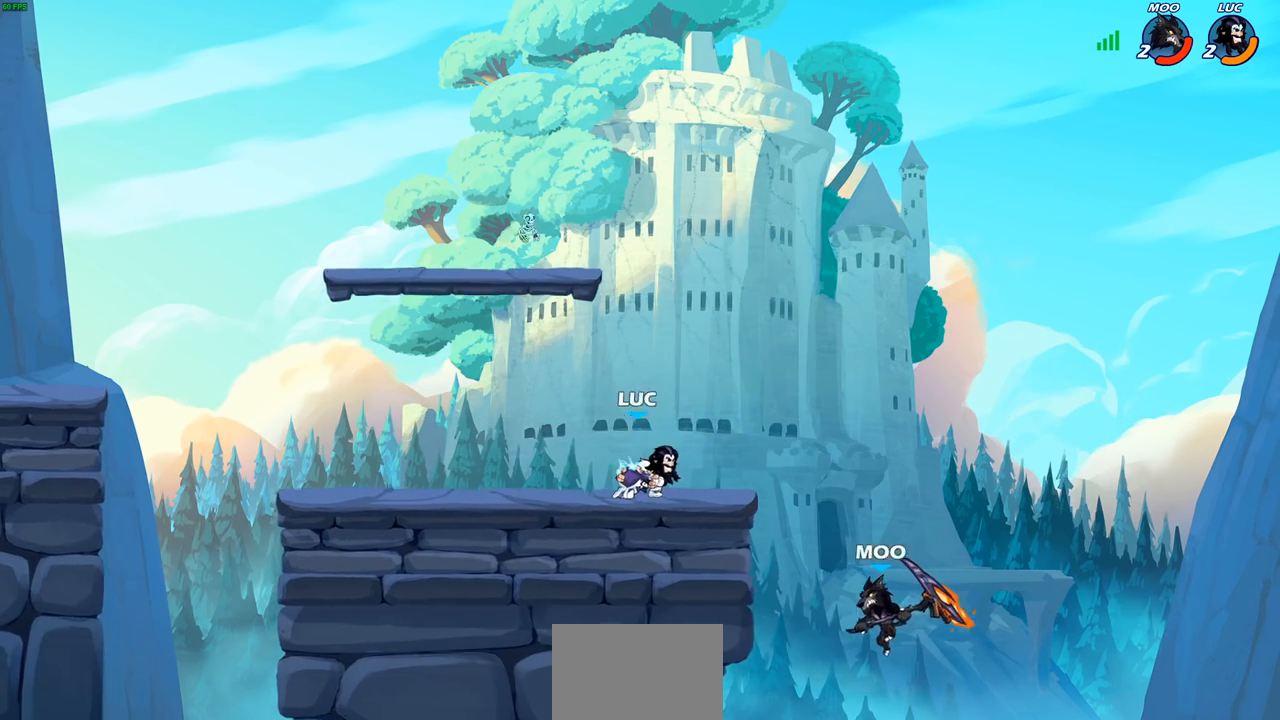
{"buttons": ["CIRCLE"], "left_stick": "down-left", "right_stick": "center", "events": []}
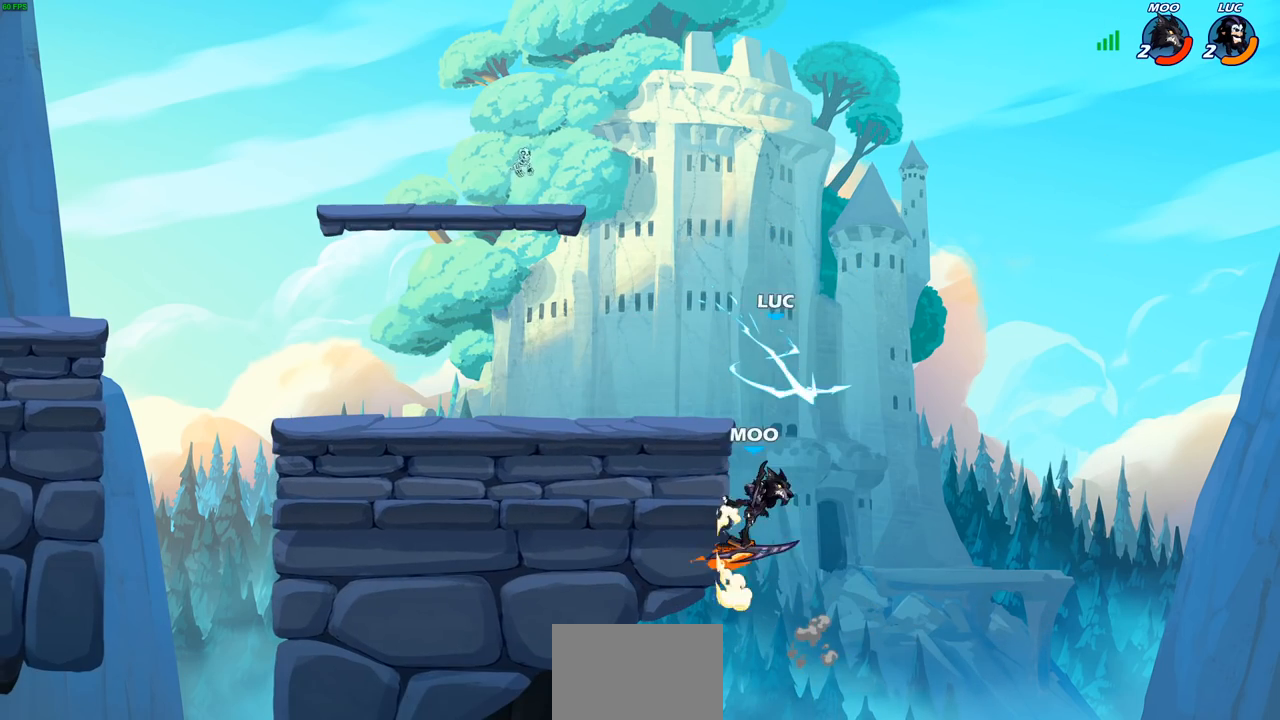
{"buttons": [], "left_stick": "center", "right_stick": "center", "events": [[300, "CIRCLE", "up"], [400, "left_stick", "center"]]}
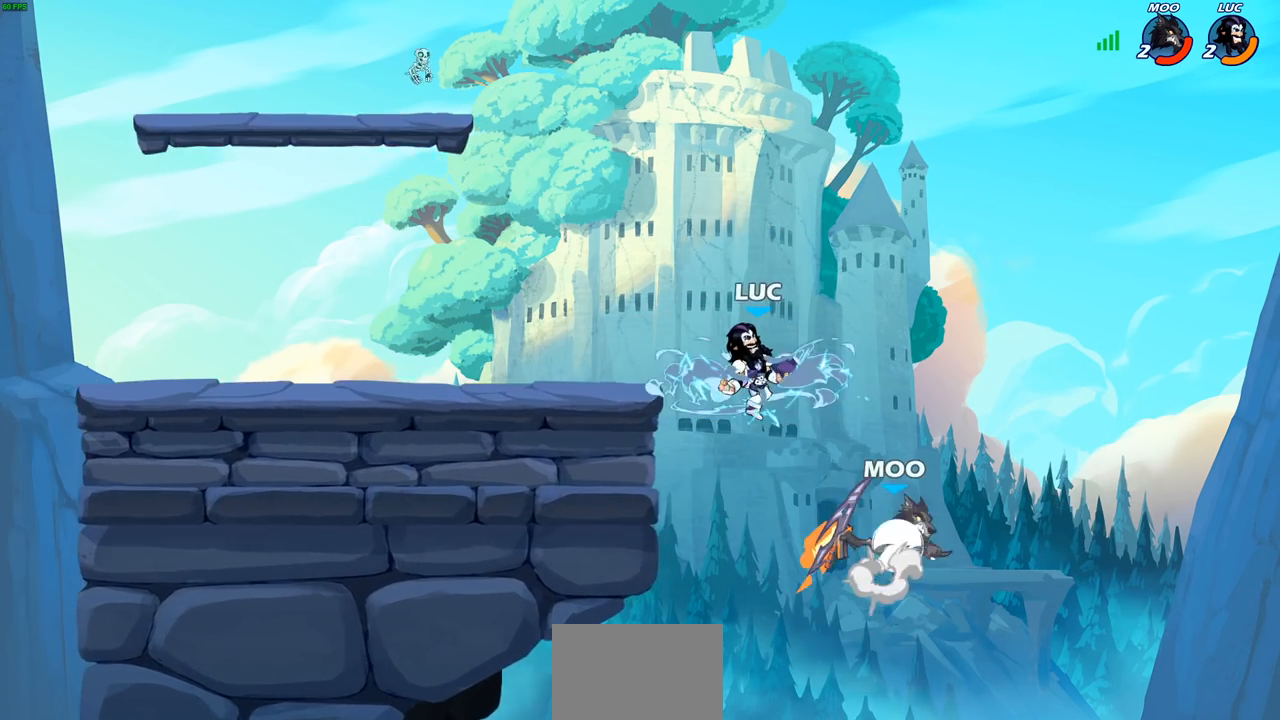
{"buttons": ["CROSS"], "left_stick": "up-left", "right_stick": "center", "events": [[217, "left_stick", "up-left"], [367, "CROSS", "down"]]}
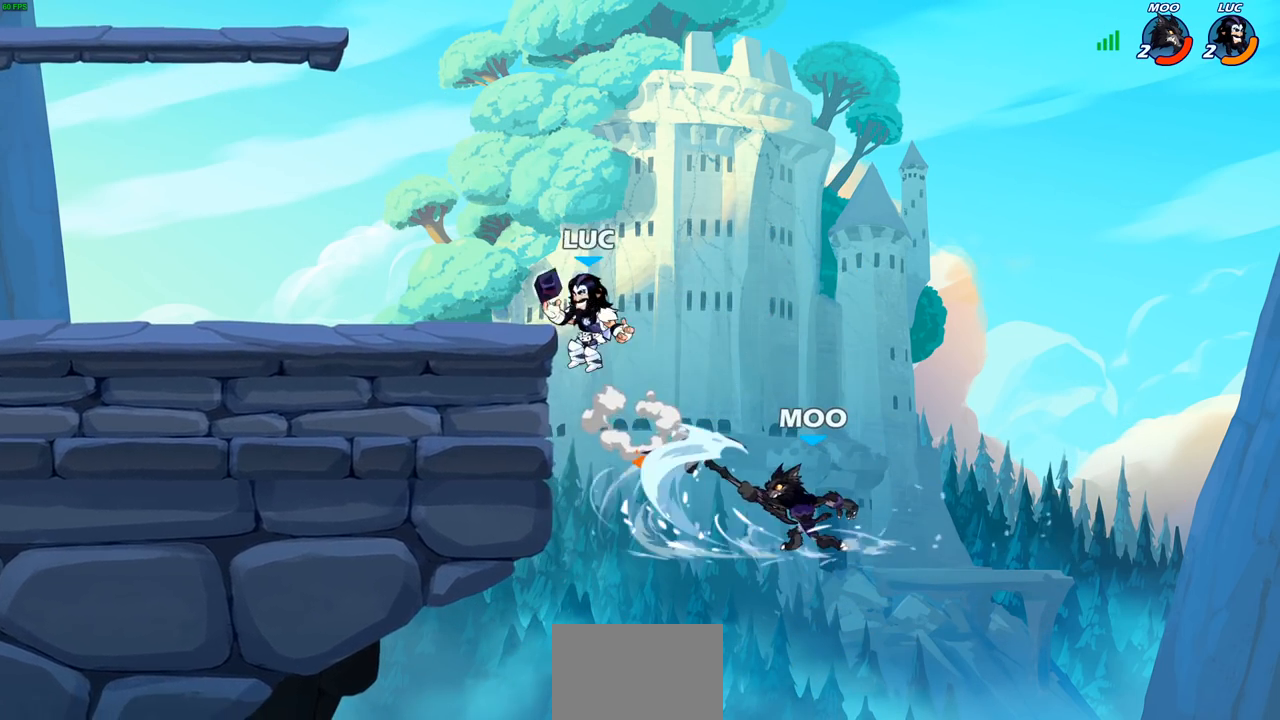
{"buttons": [], "left_stick": "center", "right_stick": "center", "events": [[17, "CROSS", "up"], [17, "left_stick", "up-right"], [133, "left_stick", "down-right"], [317, "SQUARE", "down"], [367, "SQUARE", "up"], [383, "left_stick", "center"]]}
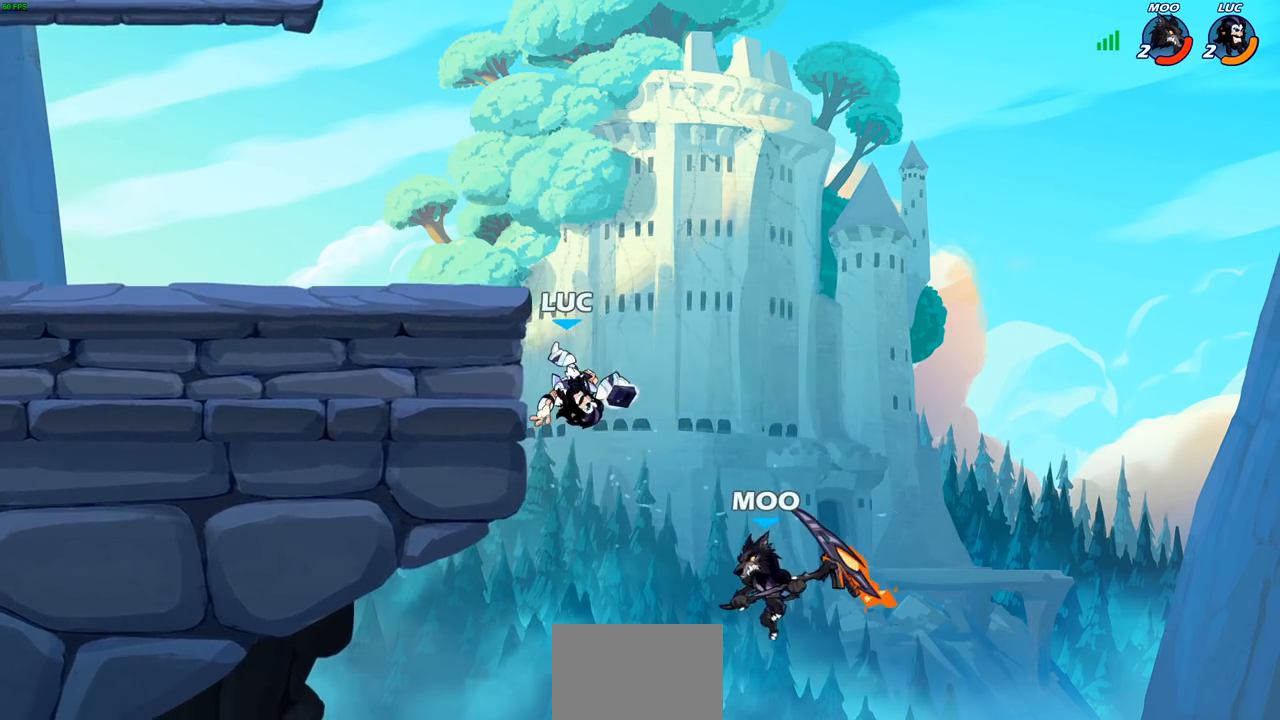
{"buttons": ["CROSS"], "left_stick": "up-right", "right_stick": "center", "events": [[283, "left_stick", "right"], [350, "left_stick", "up-right"], [417, "CROSS", "down"]]}
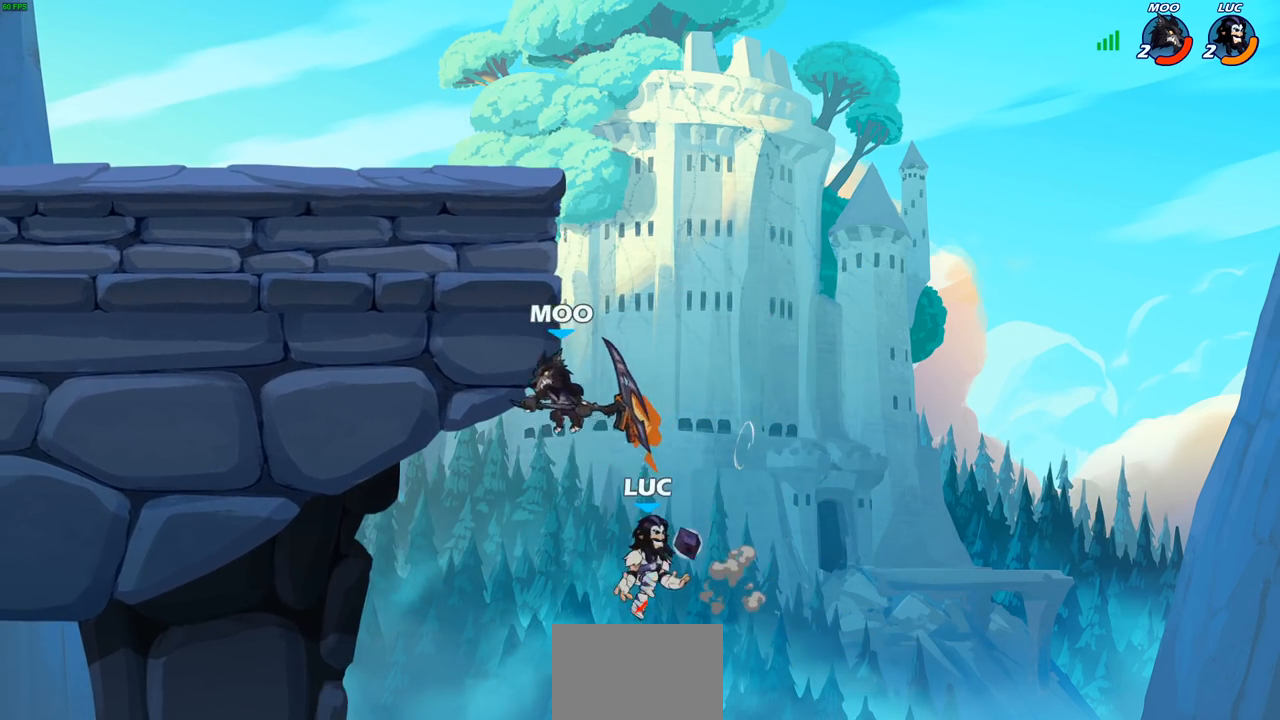
{"buttons": [], "left_stick": "up-right", "right_stick": "center", "events": [[50, "CROSS", "up"], [100, "left_stick", "up-left"], [133, "CROSS", "down"], [167, "CIRCLE", "down"], [183, "CROSS", "up"], [233, "CIRCLE", "up"], [250, "left_stick", "center"], [383, "left_stick", "up-right"]]}
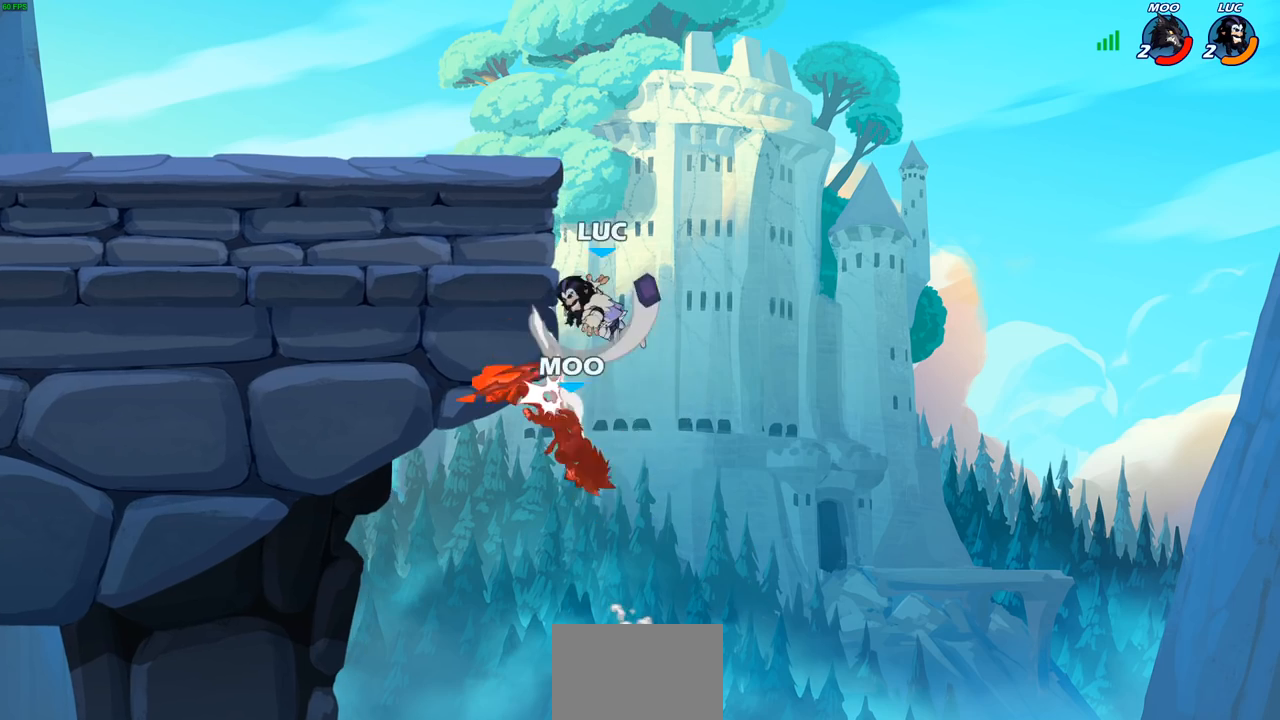
{"buttons": [], "left_stick": "up-left", "right_stick": "center", "events": [[400, "left_stick", "up-left"]]}
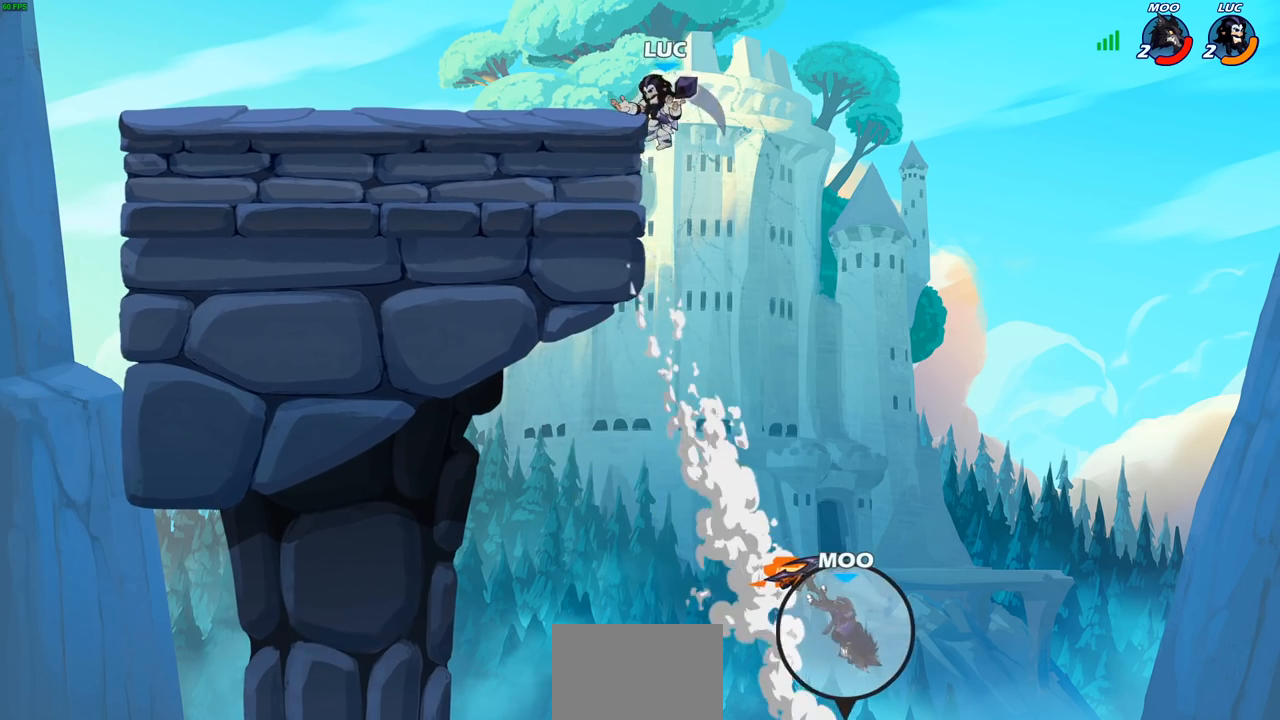
{"buttons": ["CROSS"], "left_stick": "up-left", "right_stick": "center", "events": [[217, "CROSS", "down"], [350, "CROSS", "up"], [467, "CROSS", "down"]]}
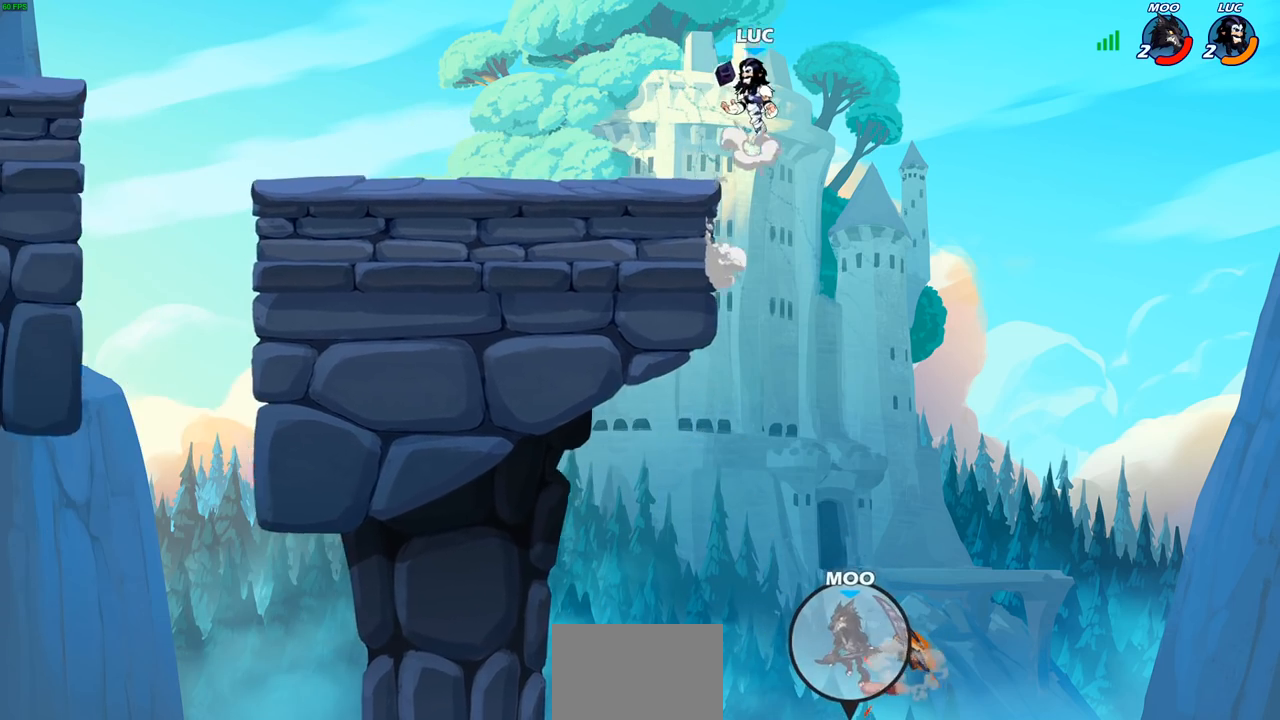
{"buttons": [], "left_stick": "down-left", "right_stick": "center", "events": [[83, "CROSS", "up"], [133, "left_stick", "center"], [350, "left_stick", "left"], [417, "left_stick", "down-left"]]}
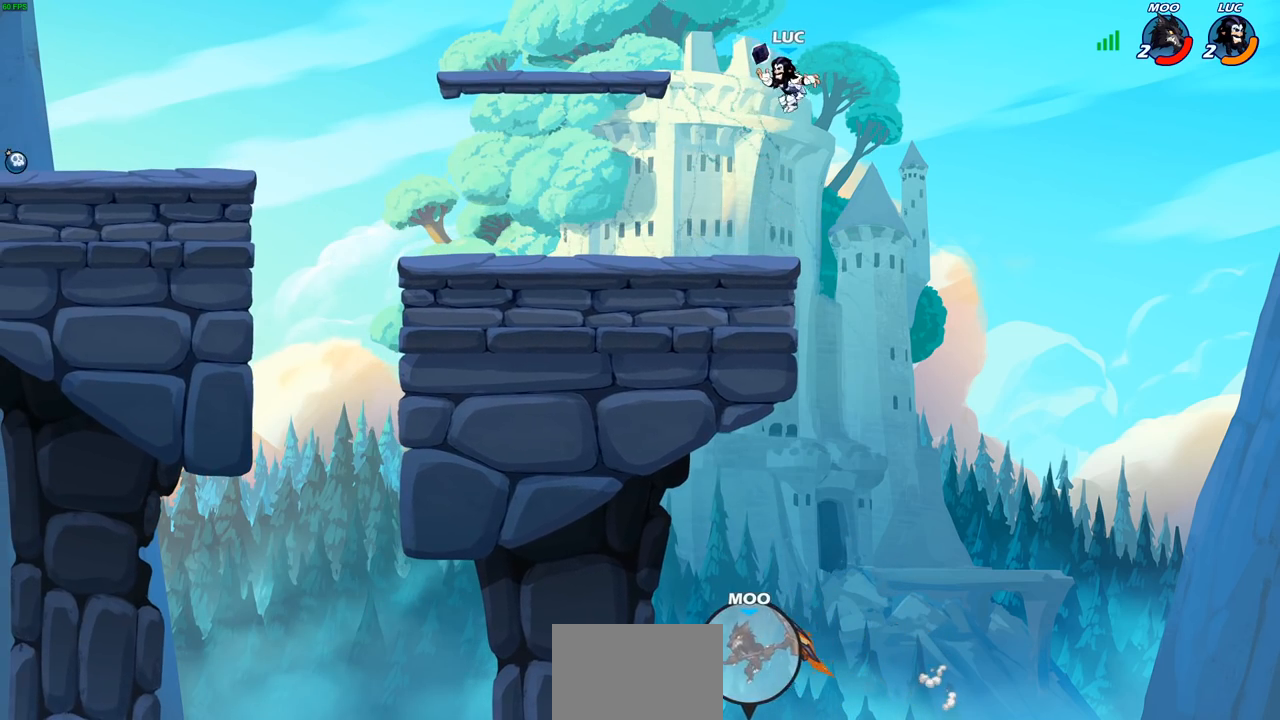
{"buttons": [], "left_stick": "down-left", "right_stick": "center", "events": [[283, "left_stick", "up-left"], [367, "R2", "down"], [383, "CROSS", "down"], [467, "CROSS", "up"], [483, "R2", "up"], [483, "left_stick", "down-left"]]}
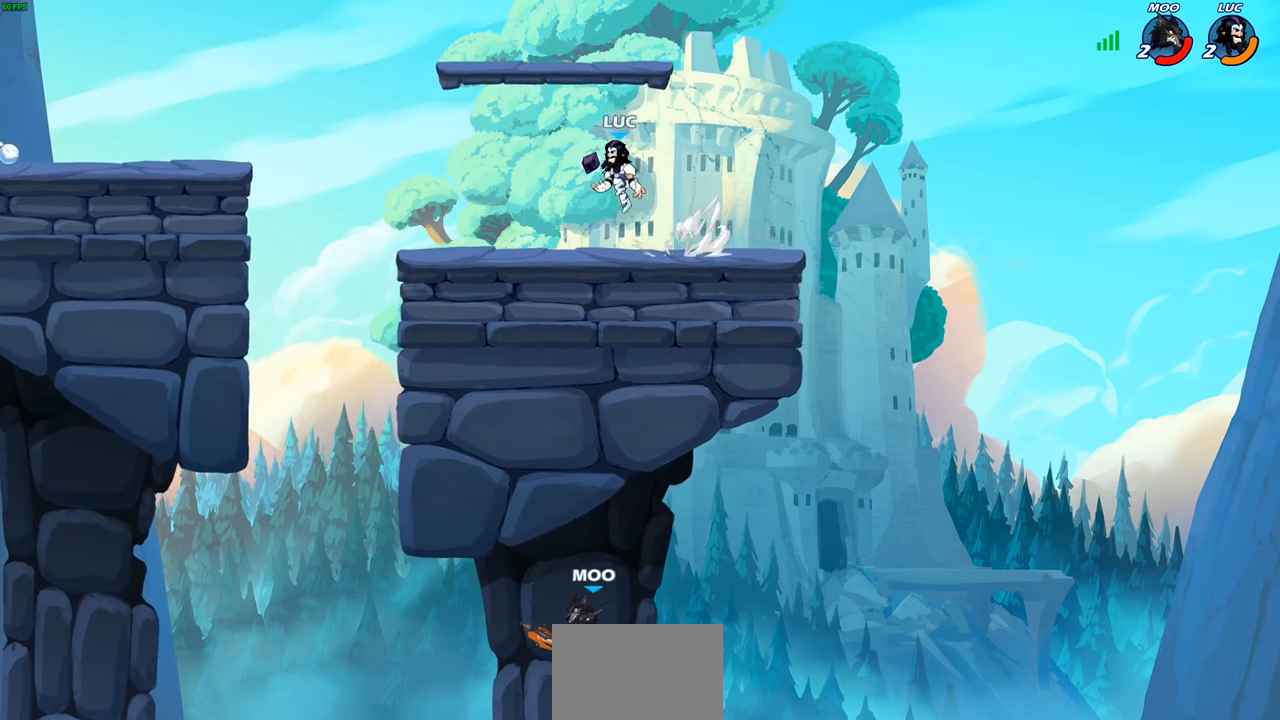
{"buttons": [], "left_stick": "down-left", "right_stick": "center", "events": [[250, "left_stick", "left"], [267, "R2", "down"], [300, "CROSS", "down"], [400, "CROSS", "up"], [400, "R2", "up"], [500, "left_stick", "down-left"]]}
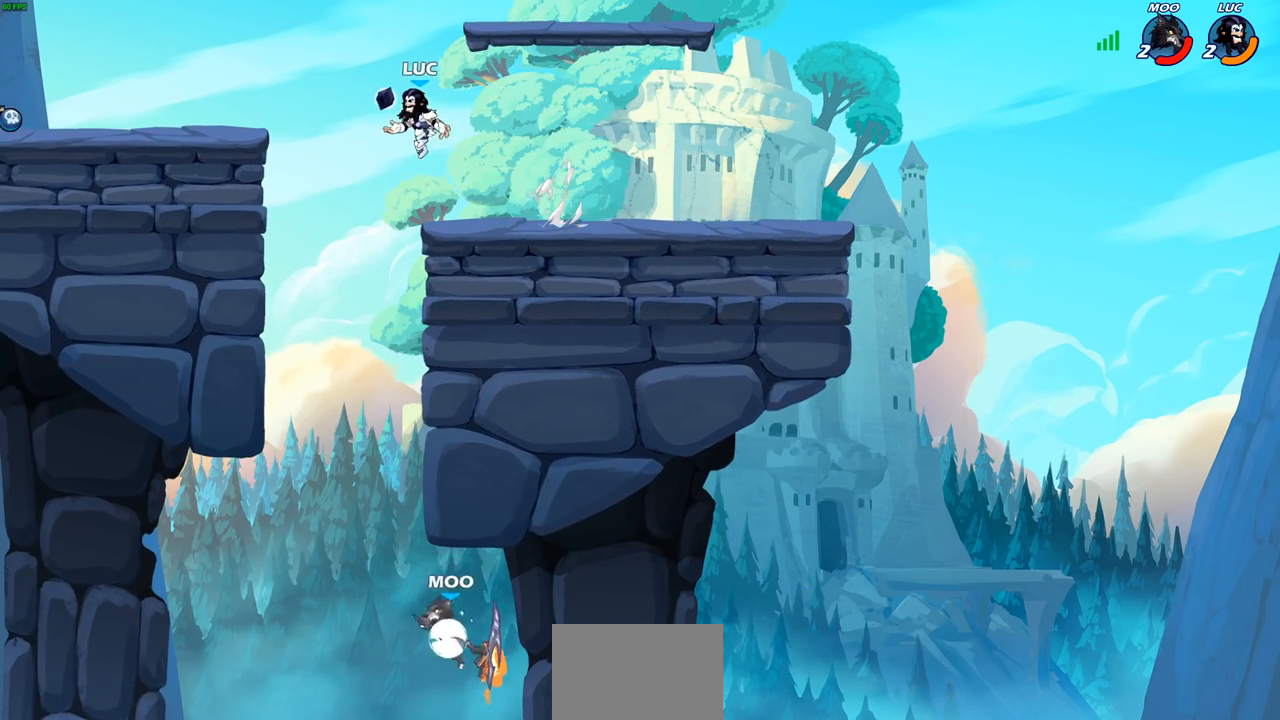
{"buttons": [], "left_stick": "up", "right_stick": "center", "events": [[250, "left_stick", "left"], [500, "left_stick", "up"]]}
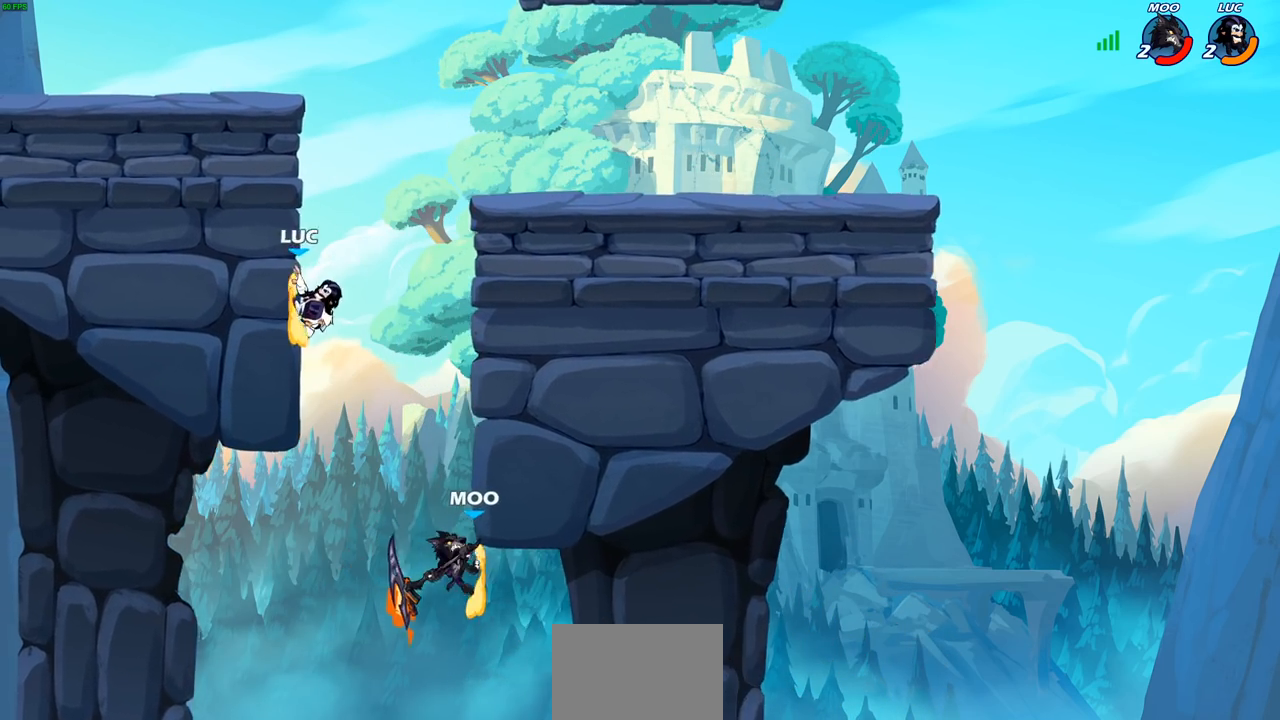
{"buttons": [], "left_stick": "up-left", "right_stick": "center", "events": [[100, "SQUARE", "down"], [117, "left_stick", "down-left"], [183, "SQUARE", "up"], [383, "left_stick", "up-left"]]}
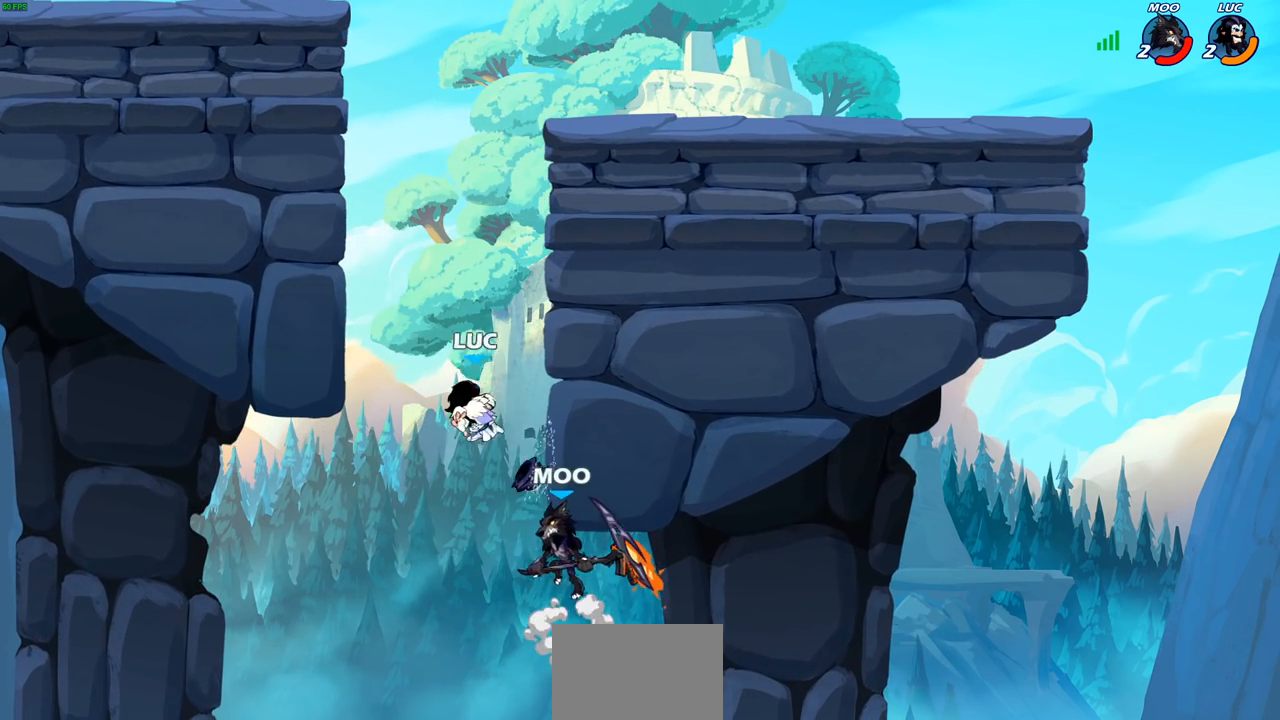
{"buttons": ["SQUARE"], "left_stick": "right", "right_stick": "center", "events": [[267, "CROSS", "down"], [367, "CROSS", "up"], [433, "left_stick", "up-right"], [483, "left_stick", "right"], [500, "SQUARE", "down"]]}
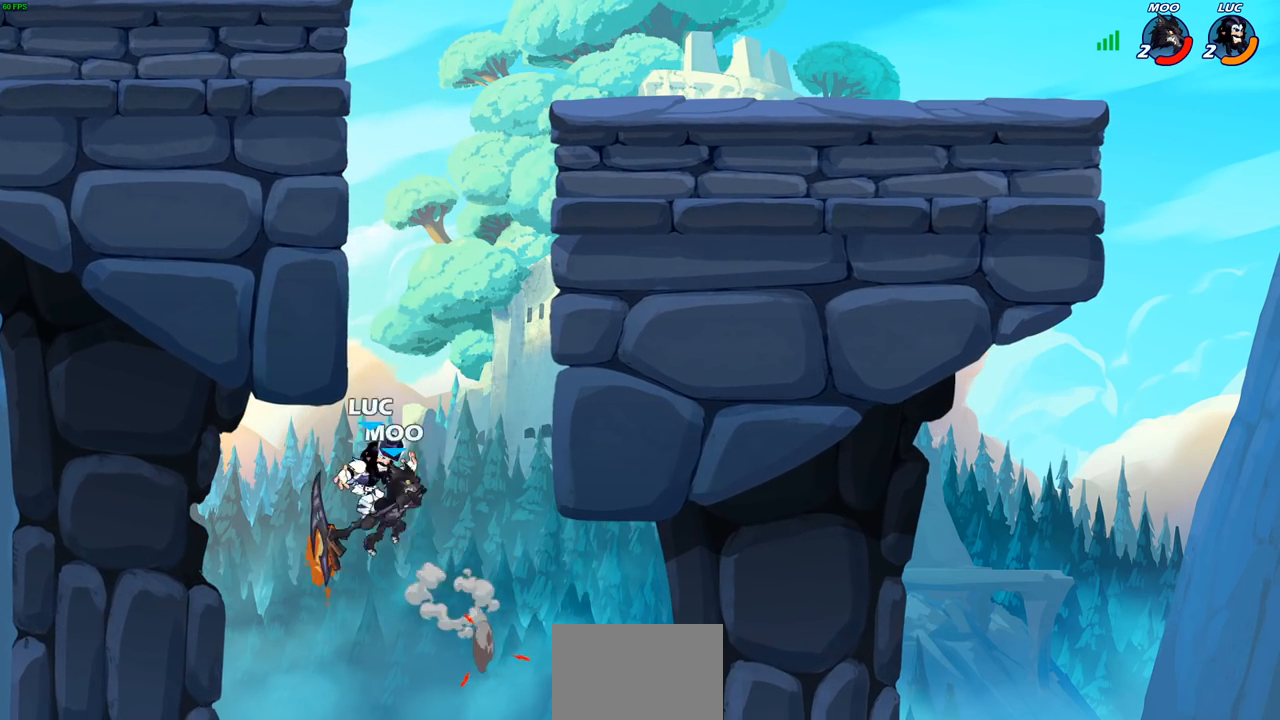
{"buttons": [], "left_stick": "up", "right_stick": "center", "events": [[83, "SQUARE", "up"], [83, "left_stick", "center"], [383, "left_stick", "right"], [467, "left_stick", "up"]]}
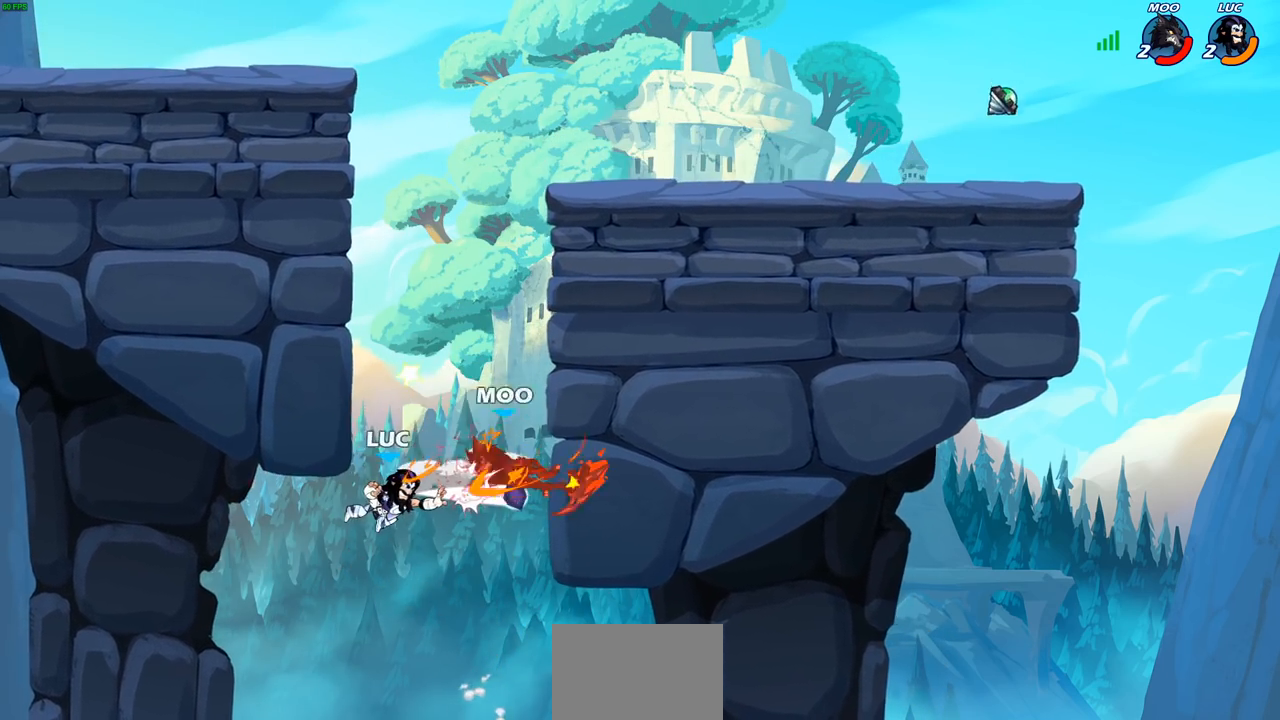
{"buttons": [], "left_stick": "up", "right_stick": "center", "events": [[200, "R2", "down"], [483, "R2", "up"]]}
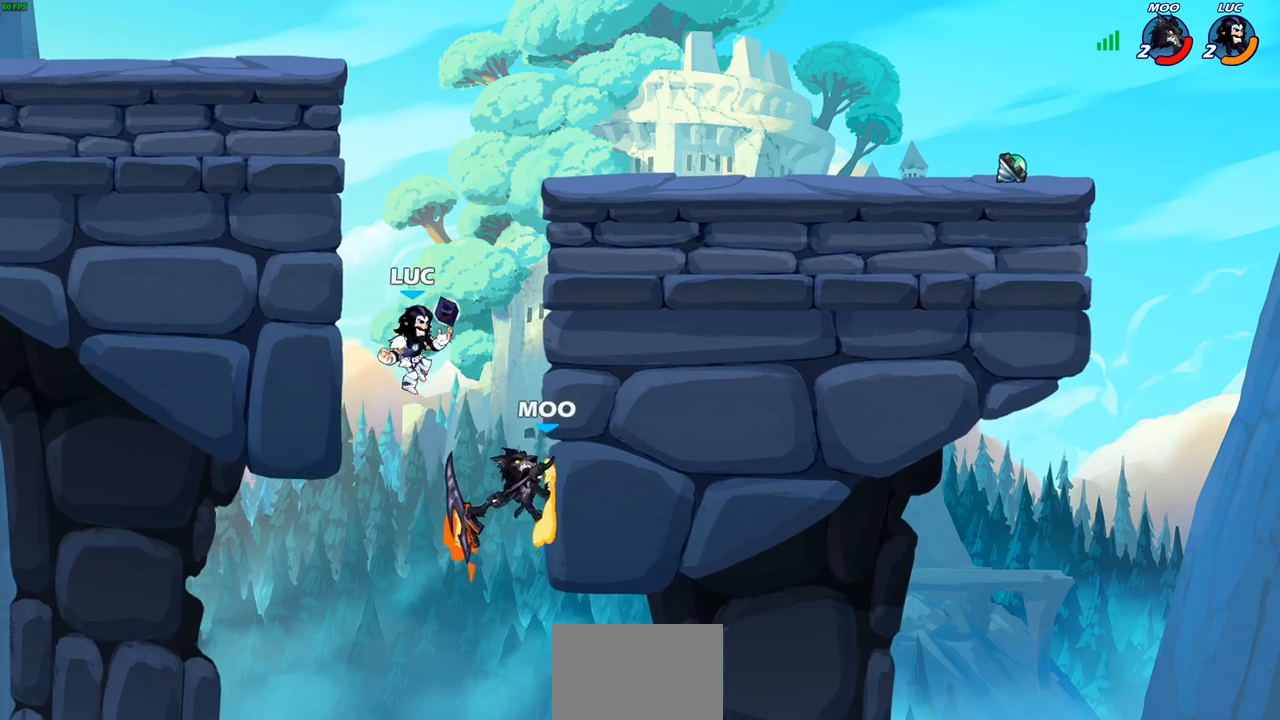
{"buttons": [], "left_stick": "up-left", "right_stick": "center", "events": [[133, "left_stick", "down"], [167, "SQUARE", "down"], [250, "SQUARE", "up"], [283, "left_stick", "center"], [500, "left_stick", "up-left"]]}
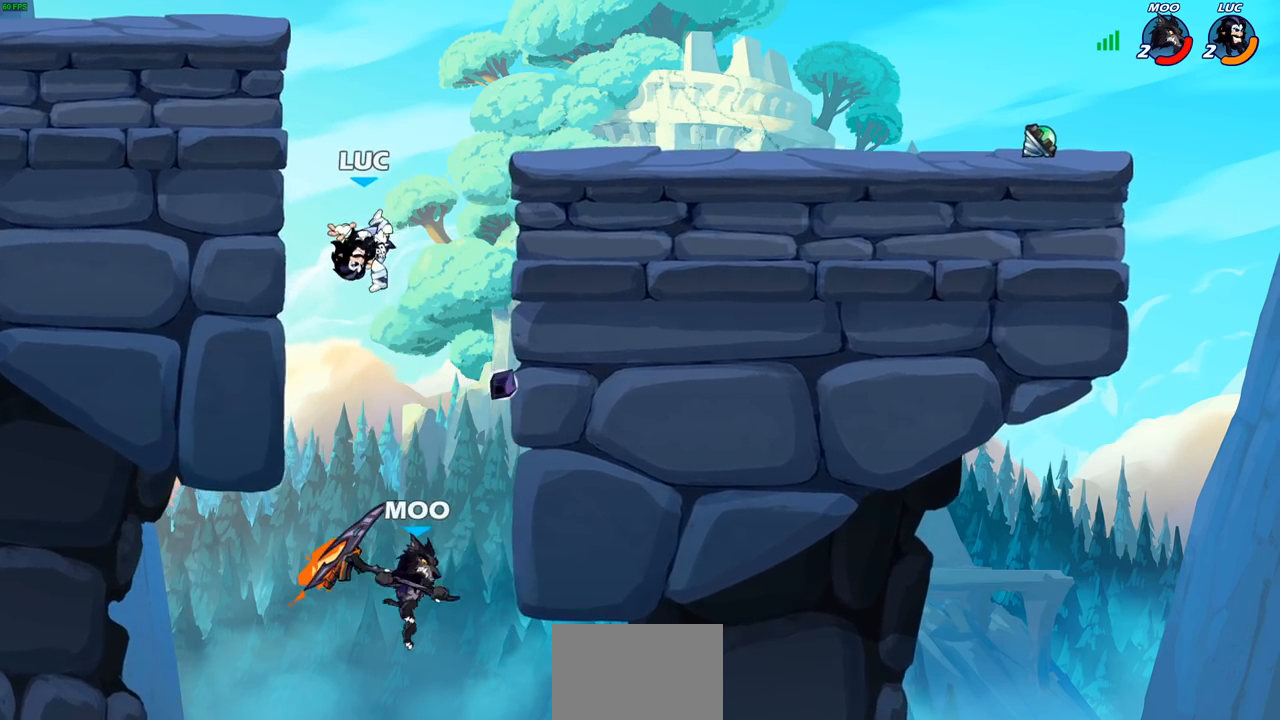
{"buttons": [], "left_stick": "left", "right_stick": "center", "events": [[350, "CROSS", "down"], [400, "left_stick", "up-right"], [450, "CROSS", "up"], [500, "left_stick", "left"]]}
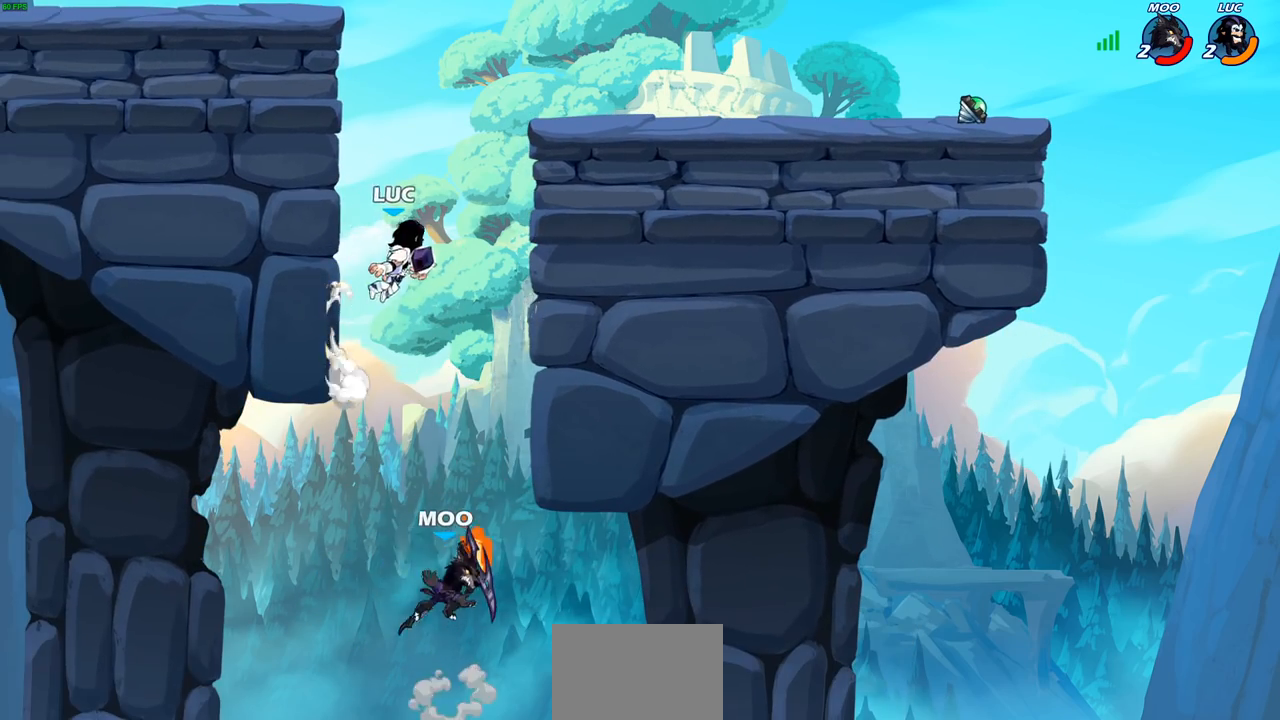
{"buttons": [], "left_stick": "center", "right_stick": "center", "events": [[17, "left_stick", "down"], [83, "CIRCLE", "down"], [217, "left_stick", "center"], [233, "CIRCLE", "up"]]}
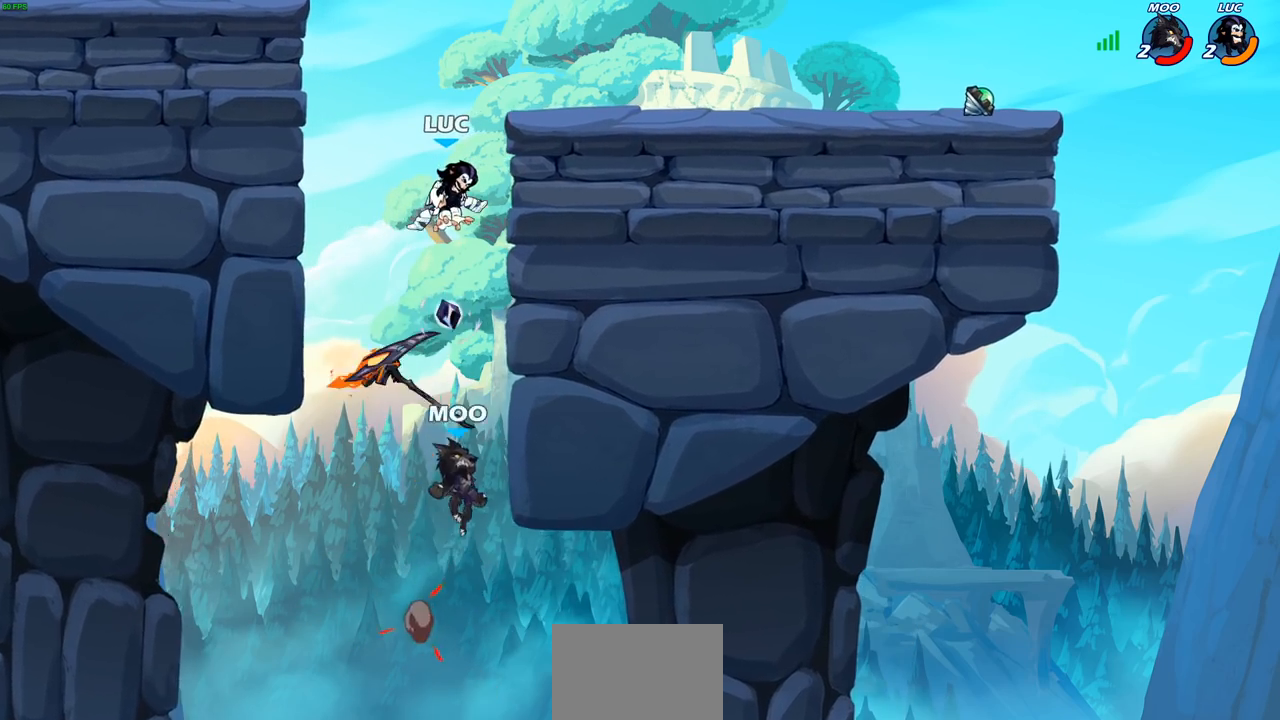
{"buttons": [], "left_stick": "left", "right_stick": "center", "events": [[333, "CROSS", "down"], [383, "left_stick", "up-right"], [467, "left_stick", "left"], [483, "CROSS", "up"]]}
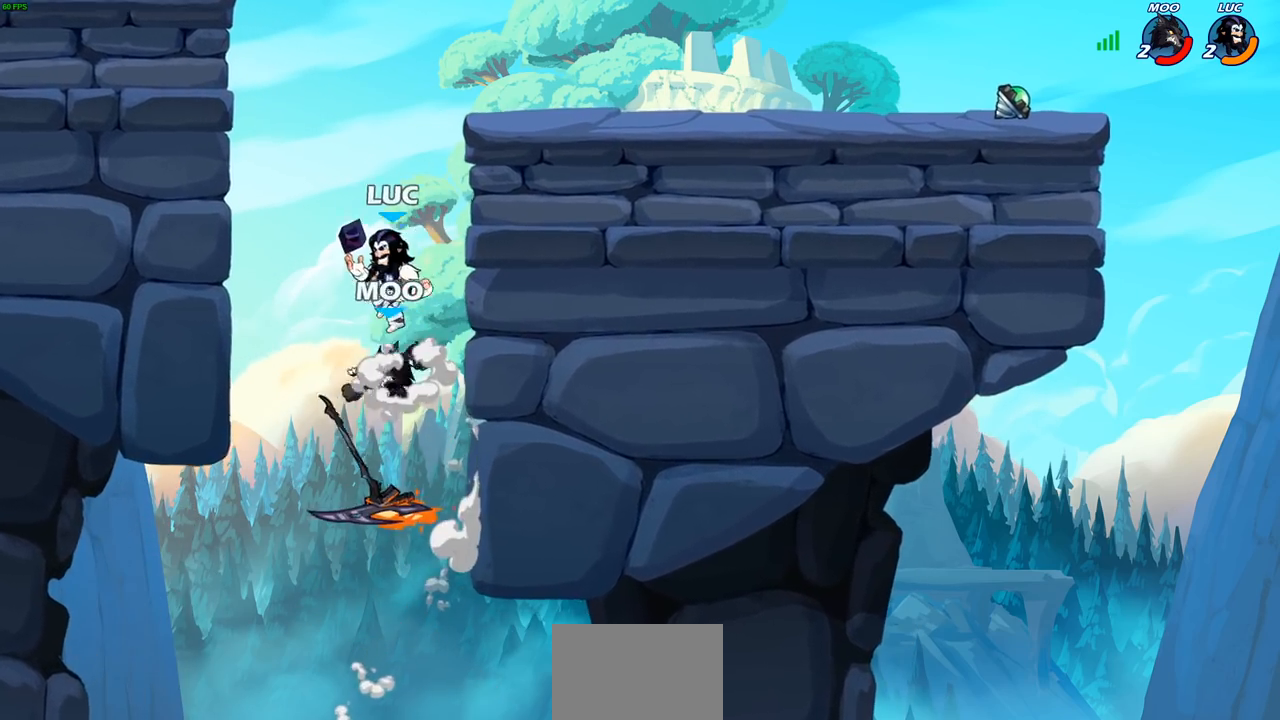
{"buttons": [], "left_stick": "right", "right_stick": "center", "events": [[33, "SQUARE", "down"], [67, "left_stick", "center"], [100, "SQUARE", "up"], [467, "left_stick", "right"]]}
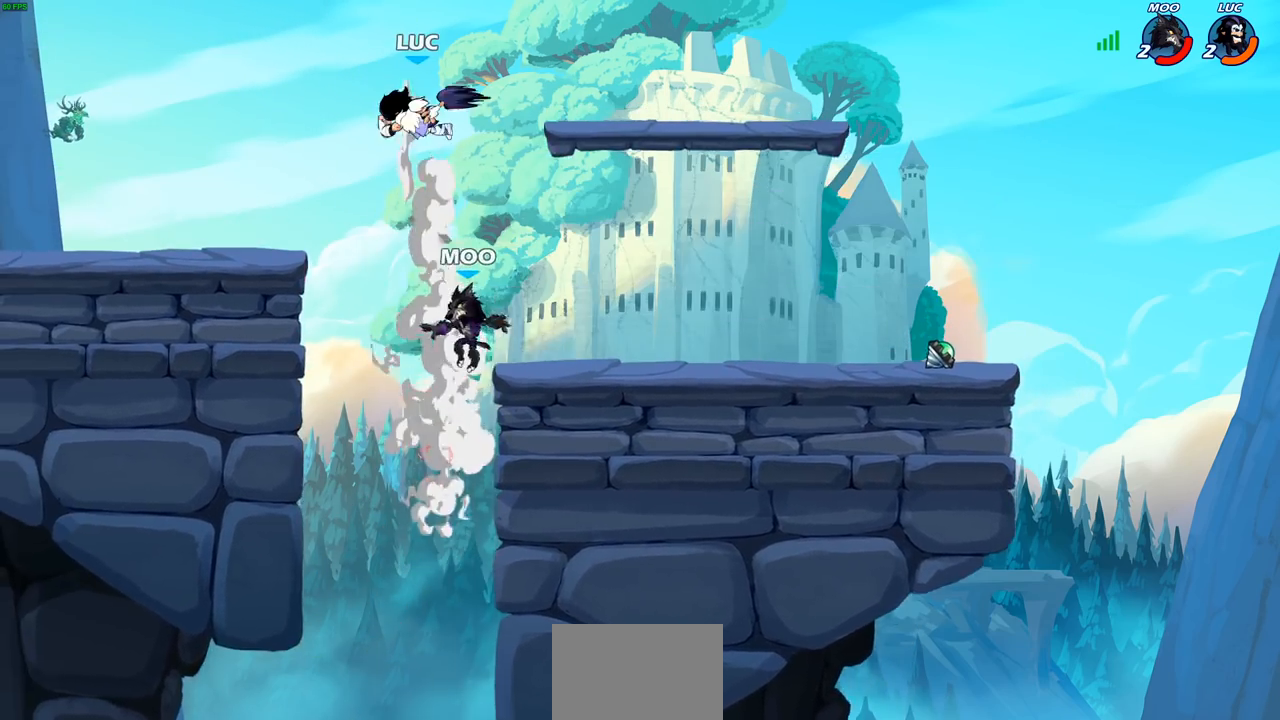
{"buttons": [], "left_stick": "center", "right_stick": "center", "events": [[167, "CIRCLE", "down"], [167, "left_stick", "down"], [250, "CIRCLE", "up"], [283, "left_stick", "center"]]}
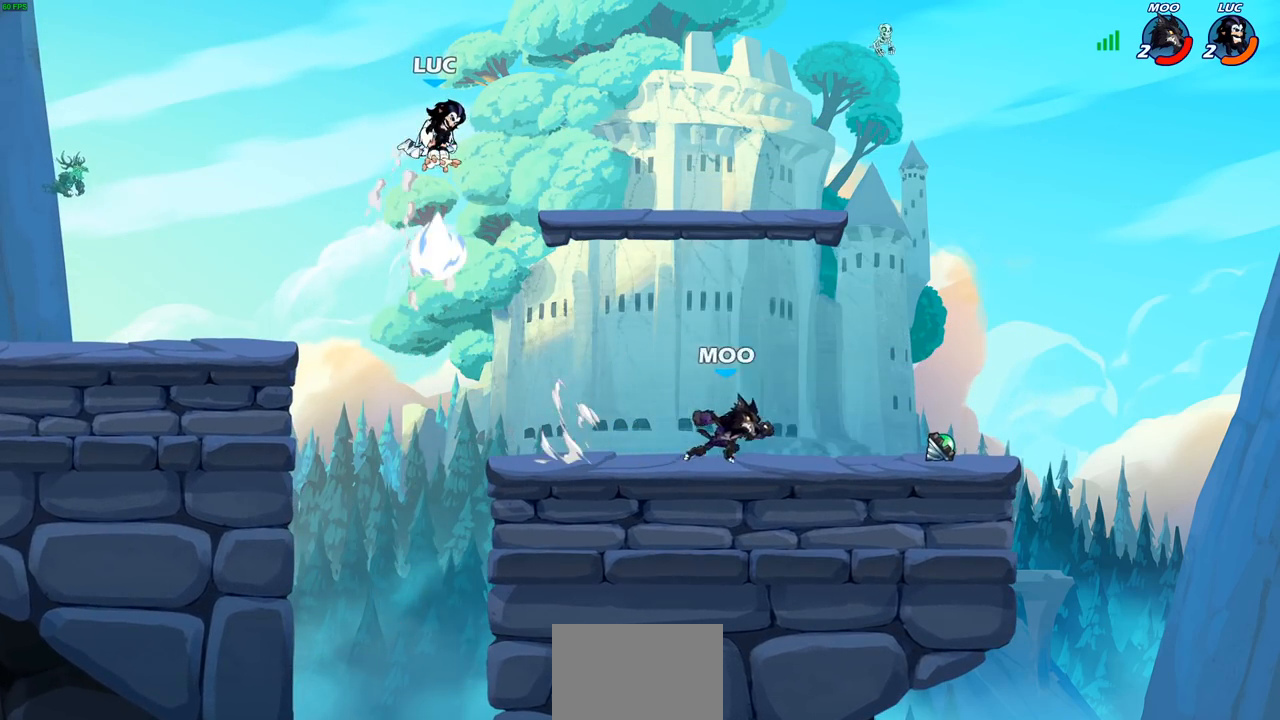
{"buttons": [], "left_stick": "right", "right_stick": "center", "events": [[217, "left_stick", "right"]]}
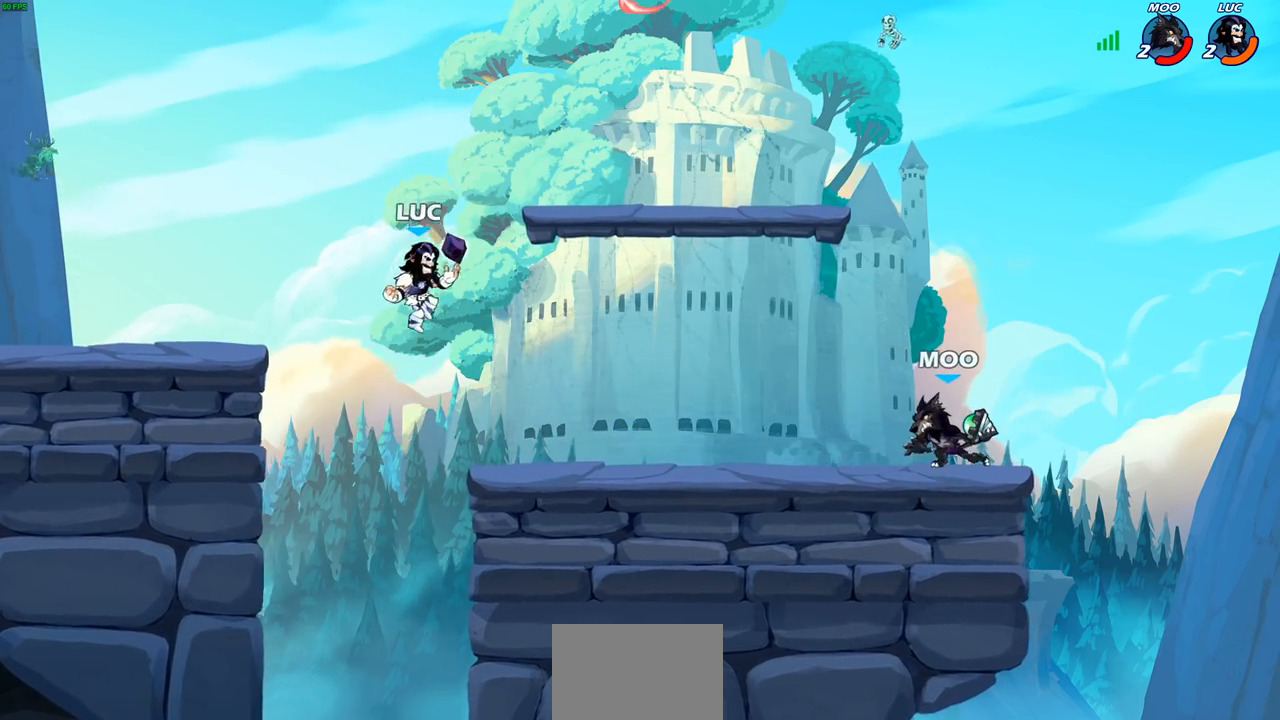
{"buttons": [], "left_stick": "down", "right_stick": "center", "events": [[100, "CROSS", "down"], [233, "CROSS", "up"], [400, "SQUARE", "down"], [417, "left_stick", "down"], [467, "SQUARE", "up"]]}
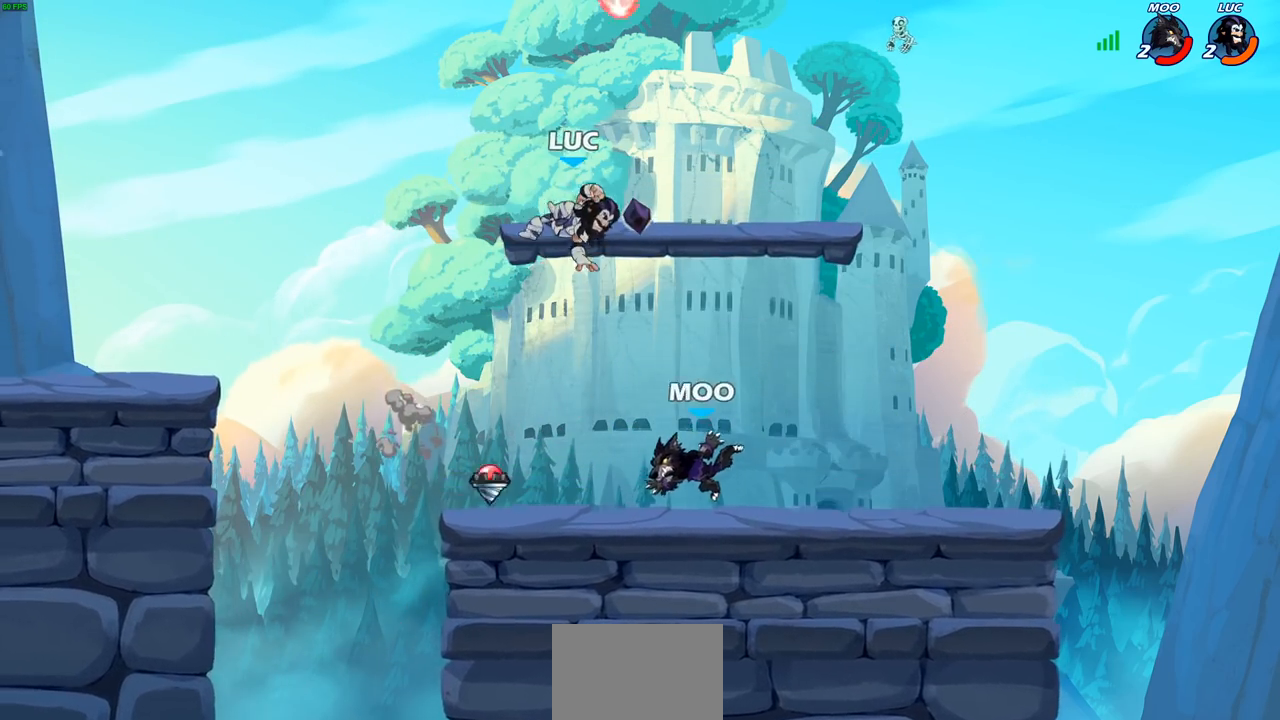
{"buttons": [], "left_stick": "up-left", "right_stick": "center", "events": [[17, "left_stick", "center"], [183, "left_stick", "up-left"], [283, "left_stick", "left"], [400, "left_stick", "up-left"]]}